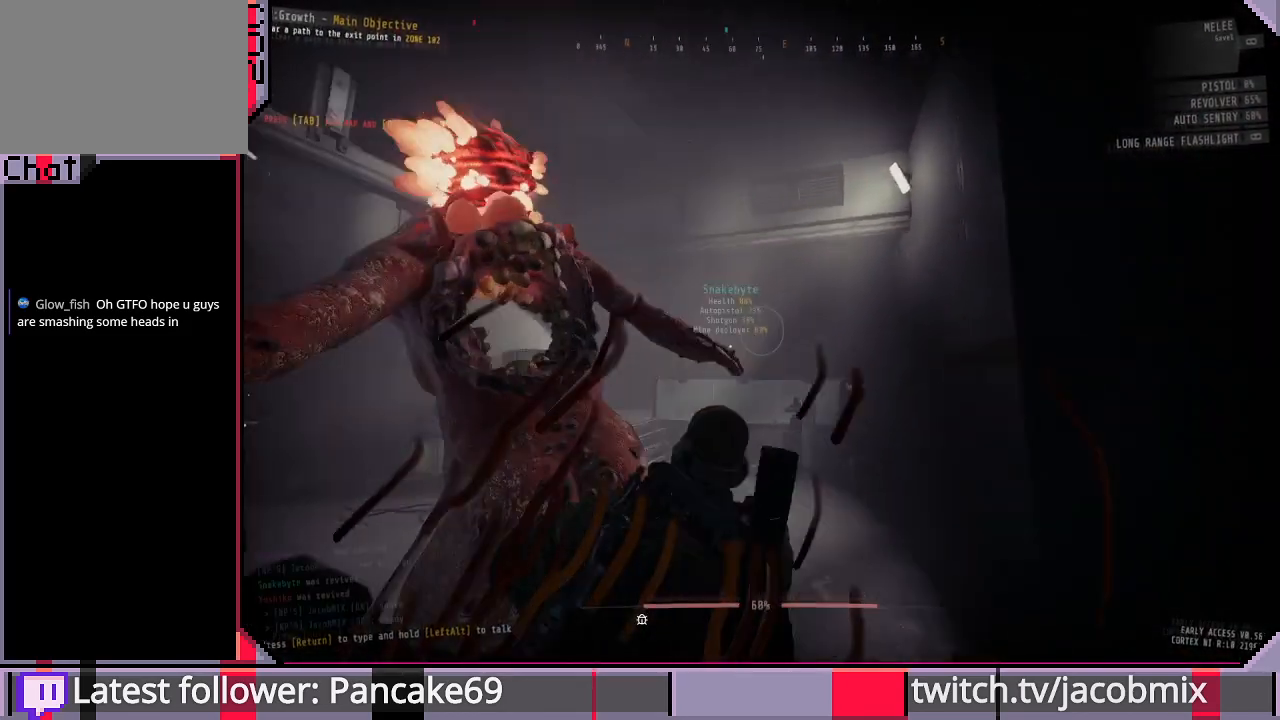
Gameplay with keyboard and mouse; each line is a JSON object with the keys and mouse buttons held at the frame after it. "events" lists presses ("down") and releases ("up") of "a", "c", "ctrl", "d", "e", "f", "q", "r", "s", "shift", "space", "t", "tab", "w", "x", "z", "mouse_left", "mouse_wheel", "mouse_right", "mouse_mb4" and "mouse_mb5" between this image and that frame as [ms after this image, input, new state], when the widget could be followed in between. "mouse_left", "mouse_wheel", "mouse_right", "mouse_mb4", "mouse_mb5" = the "left", "wheel", "right", "mb4", "mb5" buttons of the "mouse" list. No other keys are recorded. "wheel" means that the mouse wheel is clicked or scrolled. Mouse movement is not recorded.
{"keys": ["s"], "mouse": ["left"], "events": [[33, "d", "up"], [100, "mouse_left", "up"], [166, "mouse_left", "down"], [233, "mouse_left", "up"], [233, "w", "up"], [300, "mouse_left", "down"], [366, "s", "down"], [400, "mouse_left", "up"], [500, "mouse_left", "down"]]}
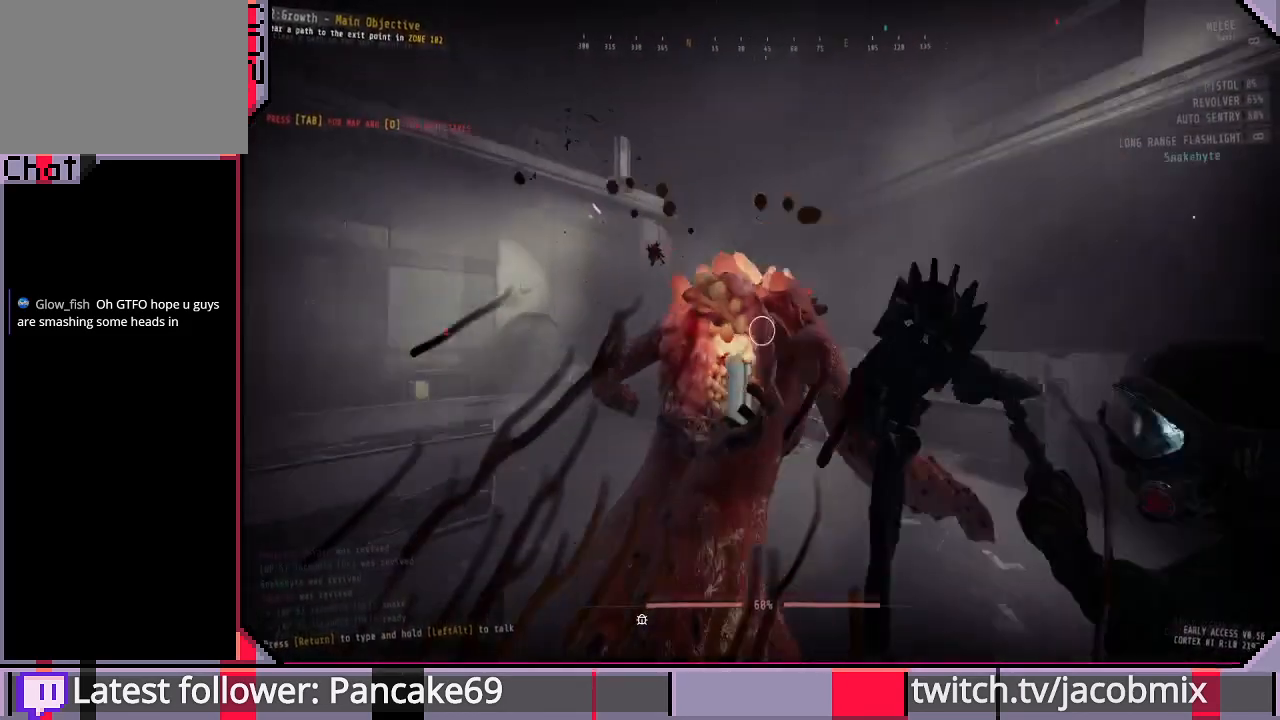
{"keys": ["w"], "mouse": ["left"], "events": [[100, "mouse_left", "up"], [100, "s", "up"], [133, "a", "down"], [166, "mouse_left", "down"], [266, "mouse_left", "up"], [266, "w", "down"], [333, "a", "up"], [333, "mouse_left", "down"], [466, "mouse_left", "up"], [500, "mouse_left", "down"]]}
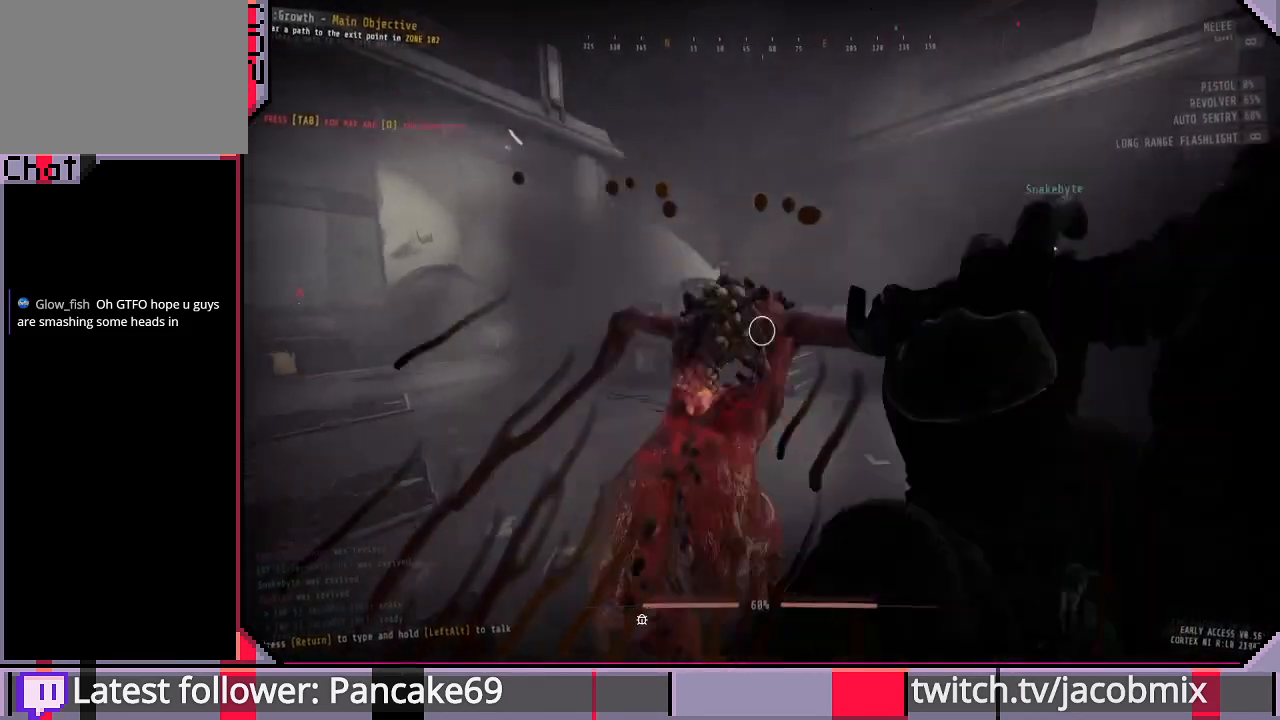
{"keys": ["d"], "mouse": [], "events": [[133, "mouse_left", "up"], [166, "w", "up"], [200, "mouse_left", "down"], [266, "d", "down"], [300, "mouse_left", "up"], [333, "s", "down"], [366, "mouse_left", "down"], [400, "s", "up"], [500, "mouse_left", "up"]]}
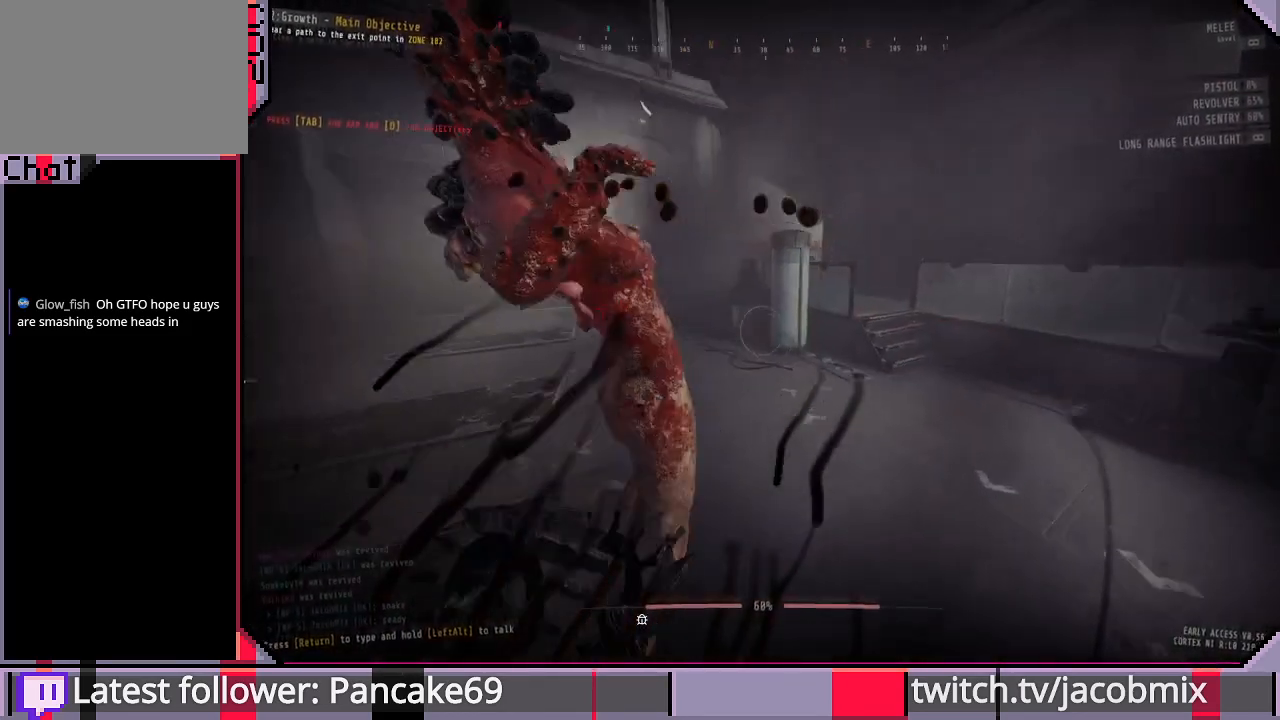
{"keys": [], "mouse": [], "events": [[66, "mouse_left", "down"], [66, "w", "down"], [100, "d", "up"], [166, "mouse_left", "up"], [233, "mouse_left", "down"], [300, "mouse_left", "up"], [366, "mouse_left", "down"], [466, "mouse_left", "up"], [466, "w", "up"]]}
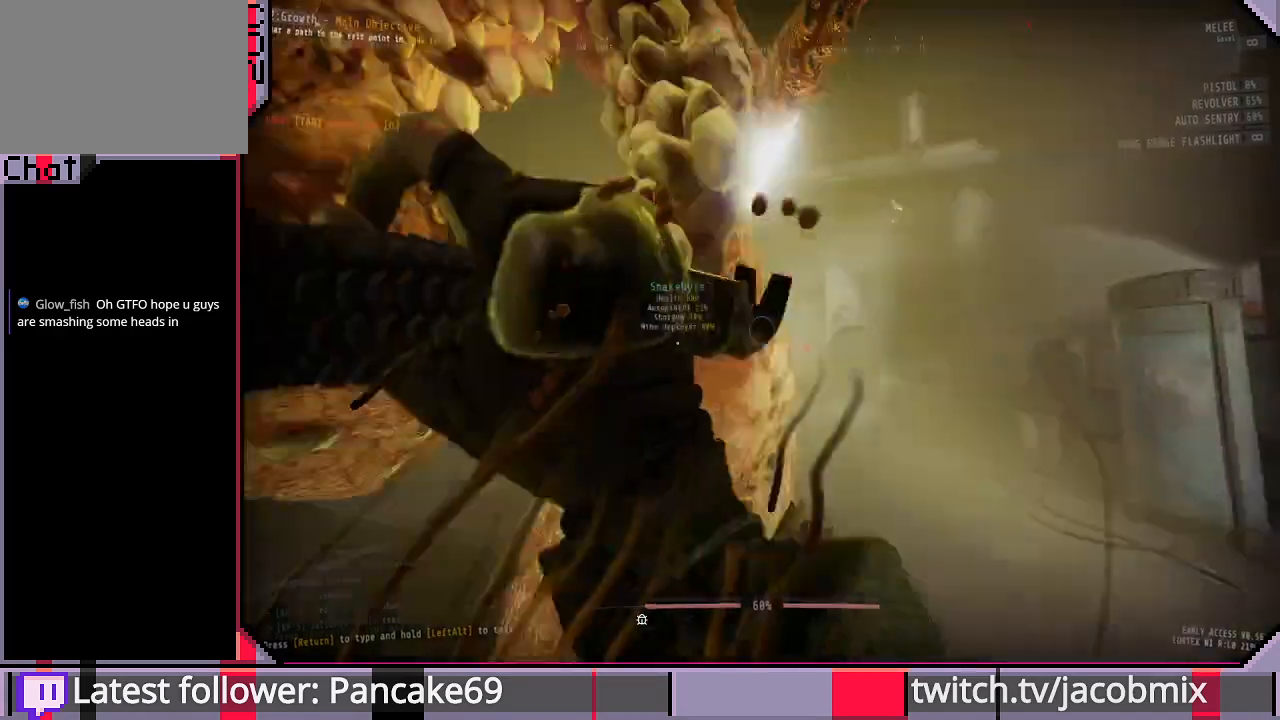
{"keys": [], "mouse": ["left"], "events": [[33, "mouse_left", "down"], [100, "s", "down"], [200, "d", "down"], [233, "s", "up"], [366, "d", "up"]]}
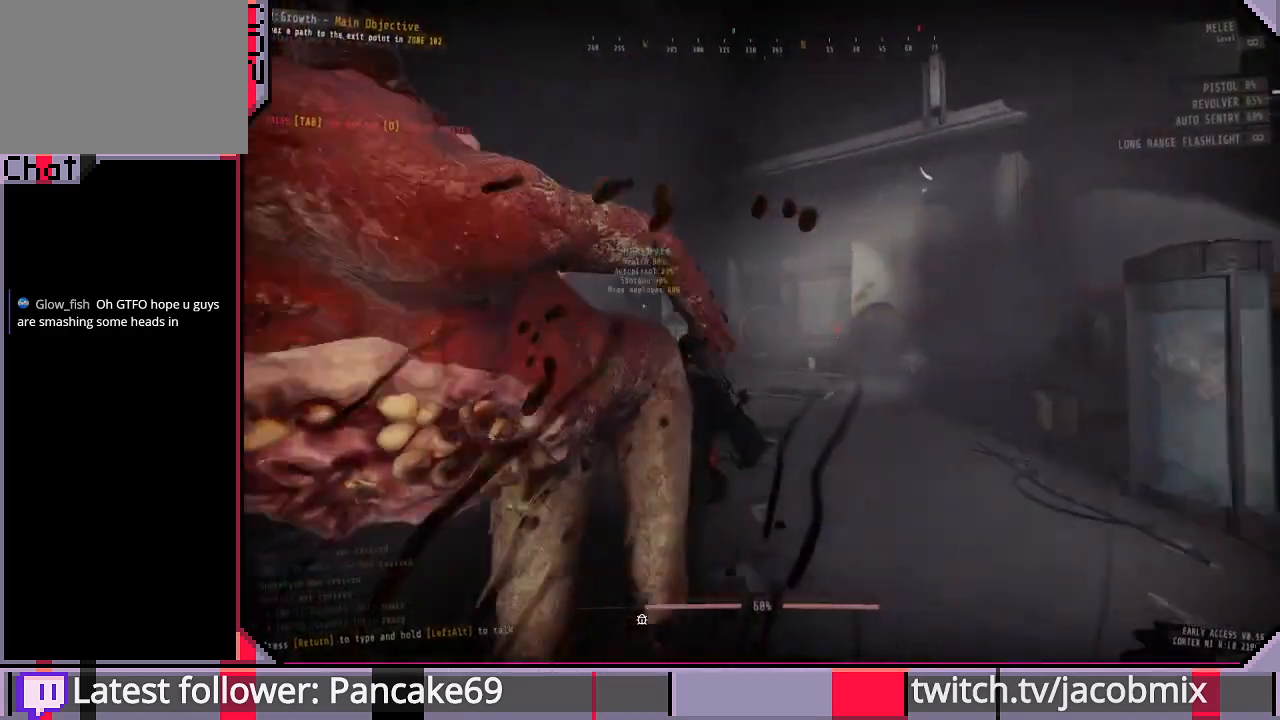
{"keys": ["s"], "mouse": ["left"], "events": [[66, "mouse_left", "up"], [133, "d", "down"], [133, "mouse_left", "down"], [200, "w", "down"], [233, "d", "up"], [233, "mouse_left", "up"], [300, "mouse_left", "down"], [366, "w", "up"], [400, "mouse_left", "up"], [466, "mouse_left", "down"], [500, "s", "down"]]}
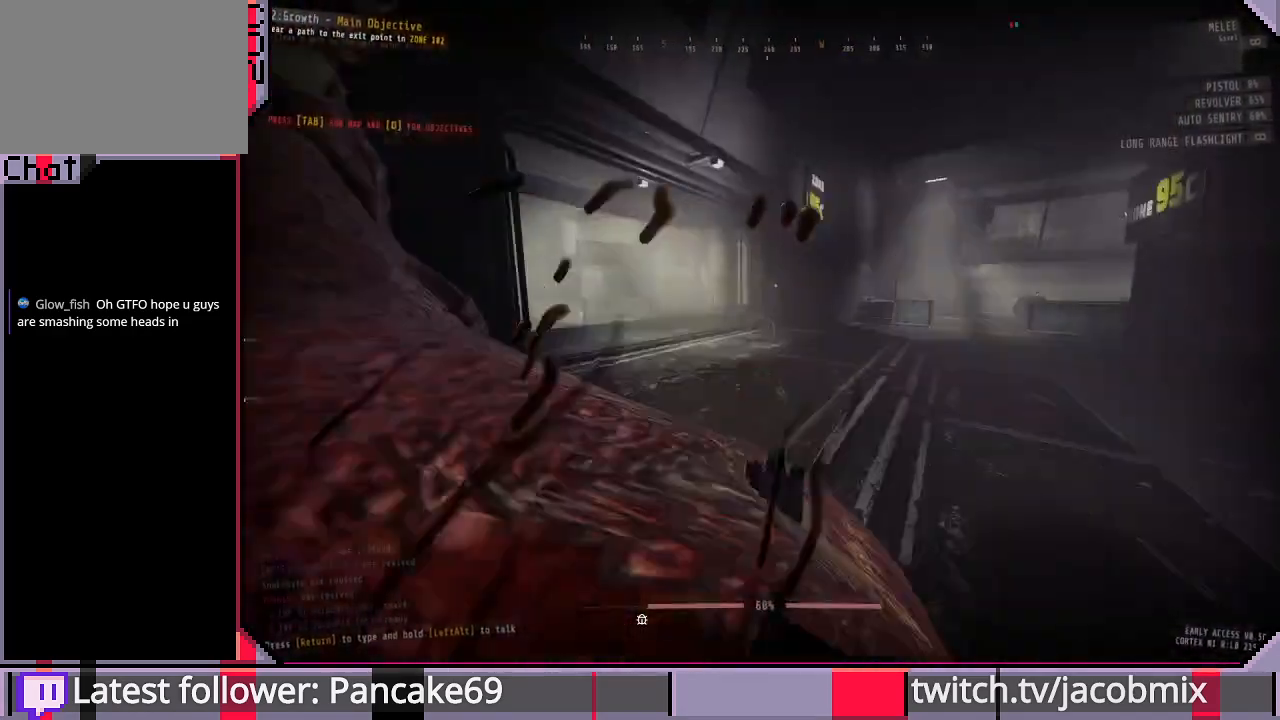
{"keys": ["w"], "mouse": [], "events": [[66, "mouse_left", "up"], [133, "mouse_left", "down"], [266, "mouse_left", "up"], [300, "s", "up"], [366, "mouse_left", "down"], [433, "w", "down"], [500, "mouse_left", "up"]]}
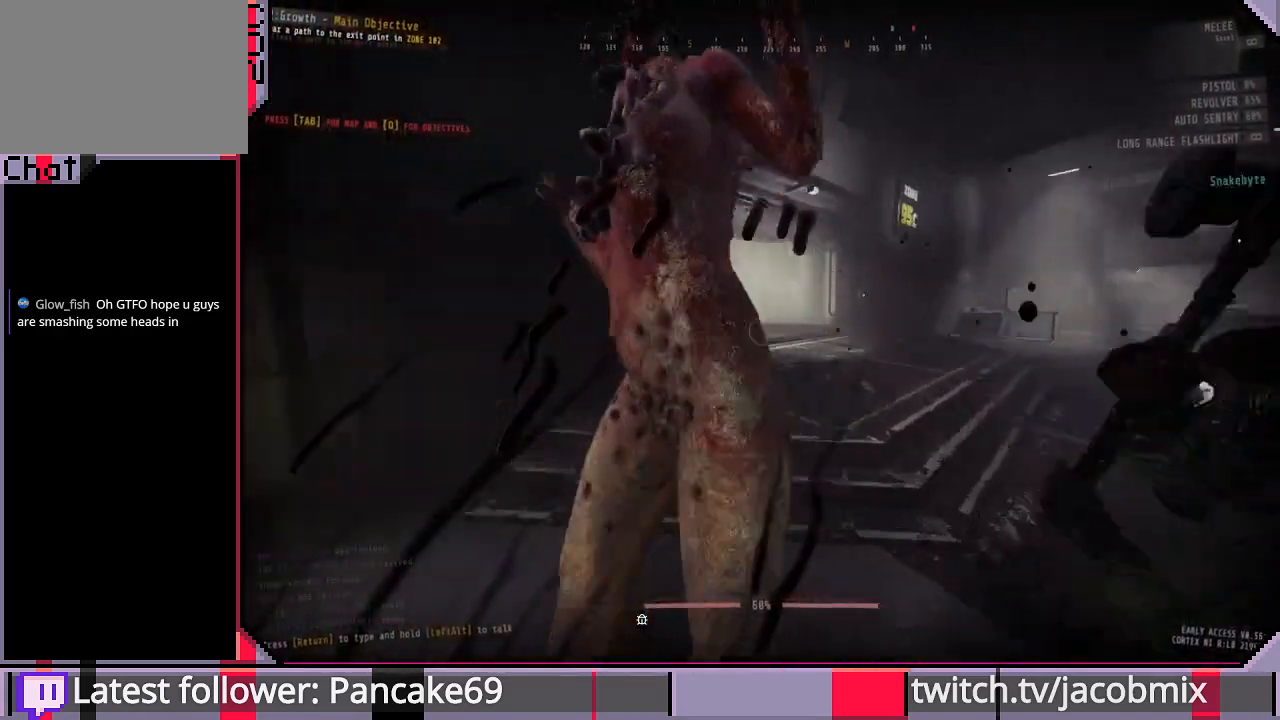
{"keys": ["d", "s"], "mouse": [], "events": [[33, "d", "down"], [33, "mouse_left", "down"], [166, "mouse_left", "up"], [200, "mouse_left", "down"], [200, "w", "up"], [333, "mouse_left", "up"], [400, "mouse_left", "down"], [400, "s", "down"], [500, "mouse_left", "up"]]}
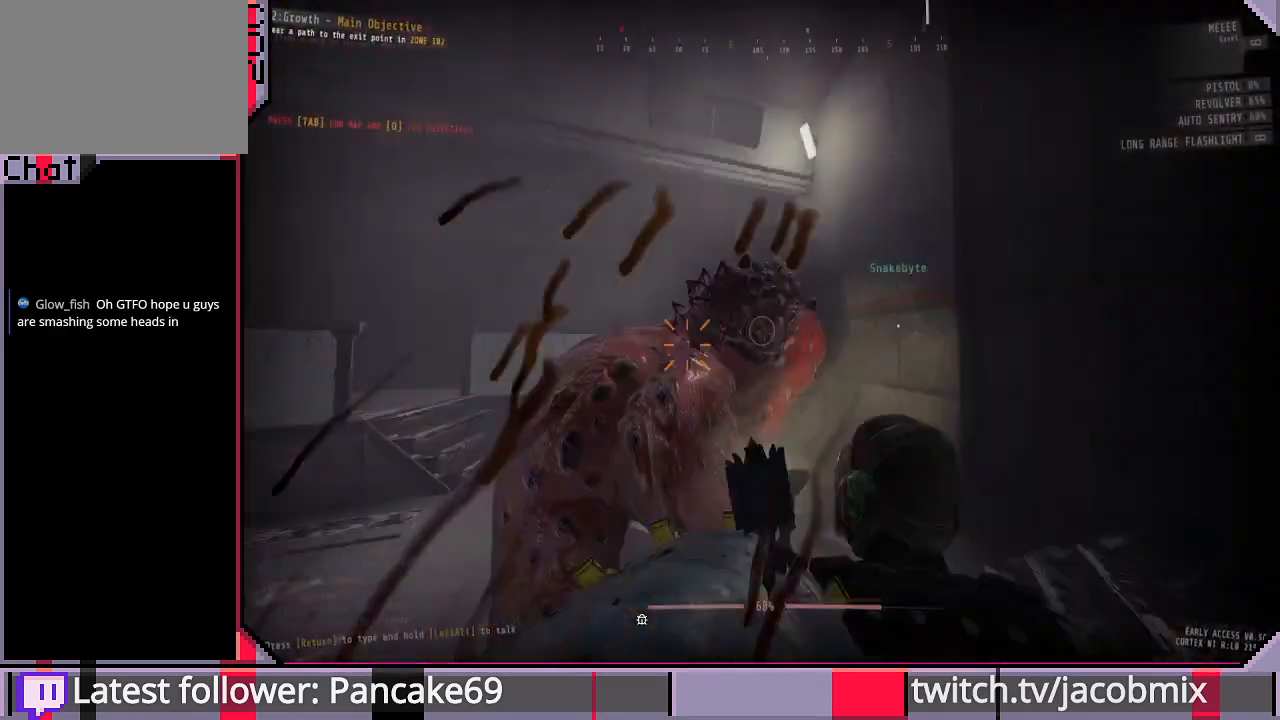
{"keys": ["w"], "mouse": ["left"], "events": [[66, "mouse_left", "down"], [66, "s", "up"], [200, "mouse_left", "up"], [266, "mouse_left", "down"], [300, "w", "down"], [400, "d", "up"], [400, "mouse_left", "up"], [466, "mouse_left", "down"]]}
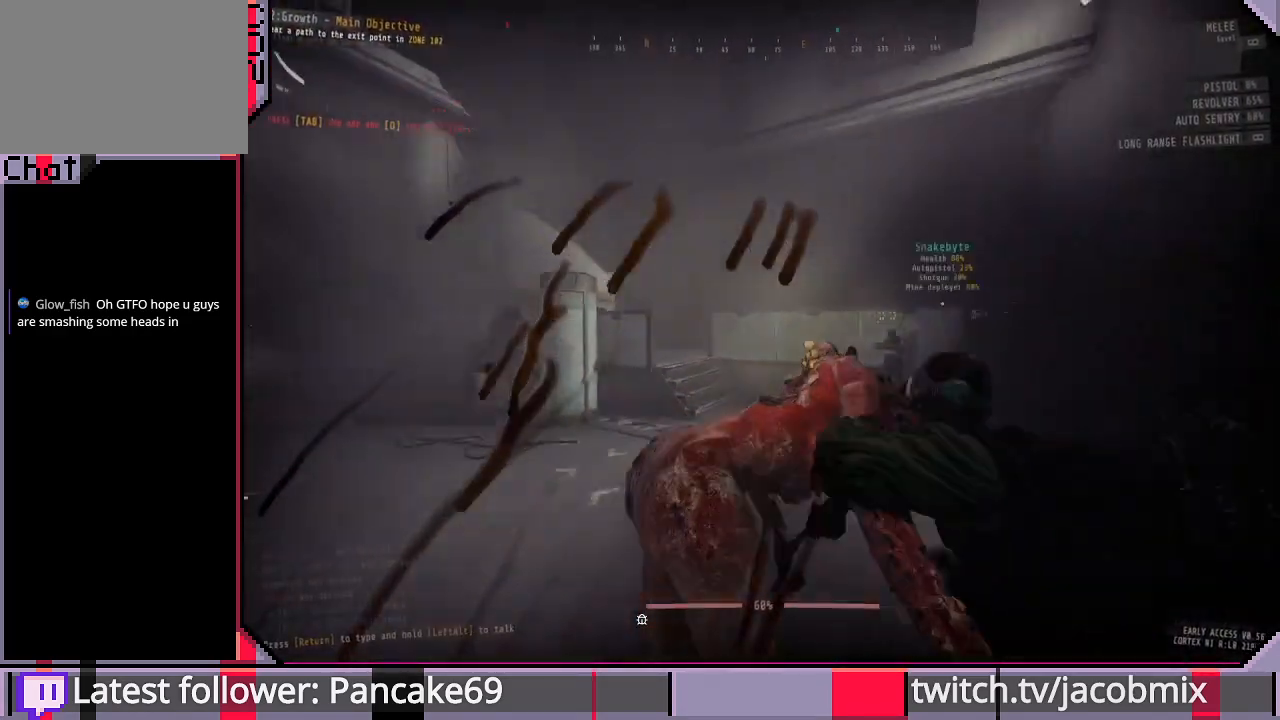
{"keys": [], "mouse": [], "events": [[100, "mouse_left", "up"], [166, "mouse_left", "down"], [166, "w", "up"], [233, "d", "down"], [300, "mouse_left", "up"], [433, "d", "up"]]}
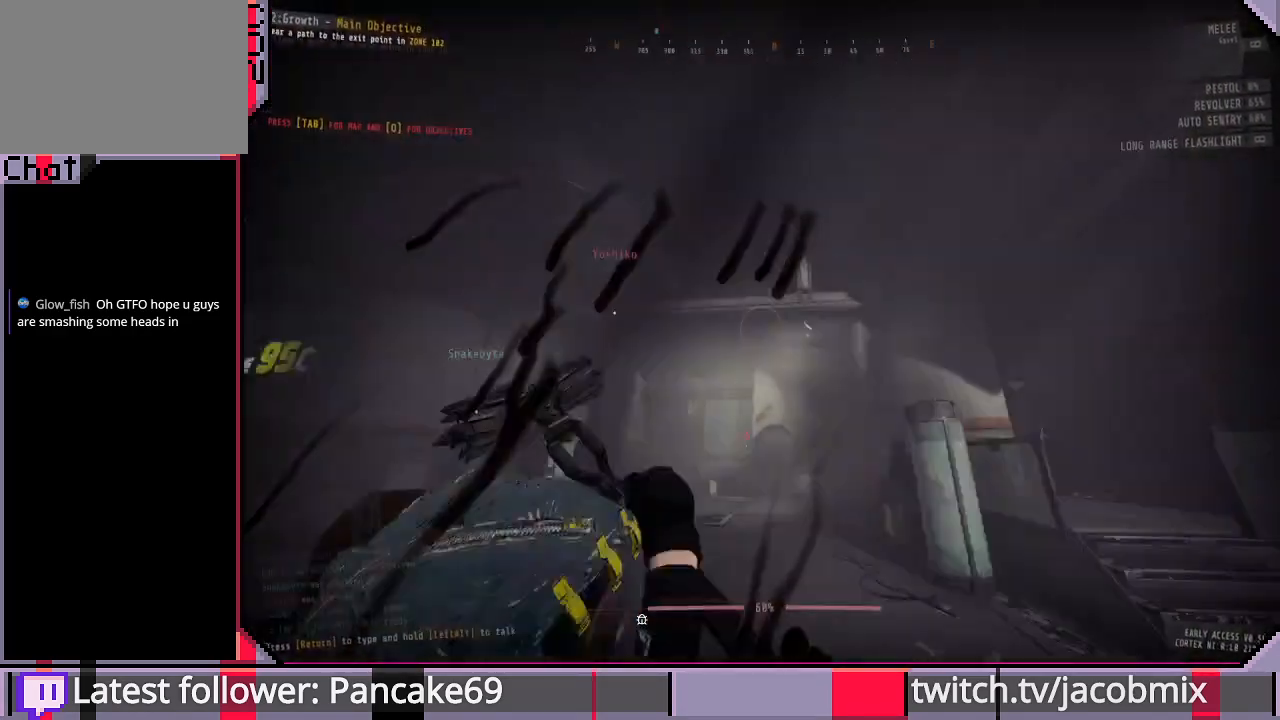
{"keys": [], "mouse": [], "events": []}
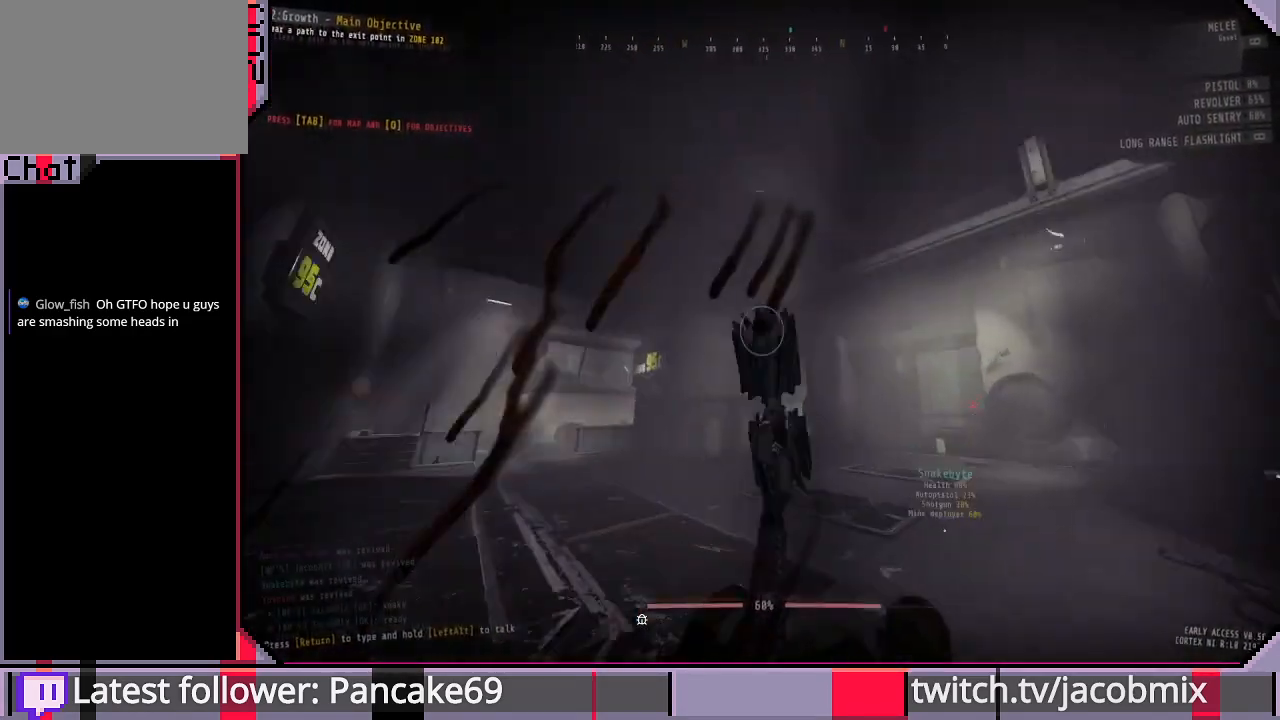
{"keys": [], "mouse": [], "events": []}
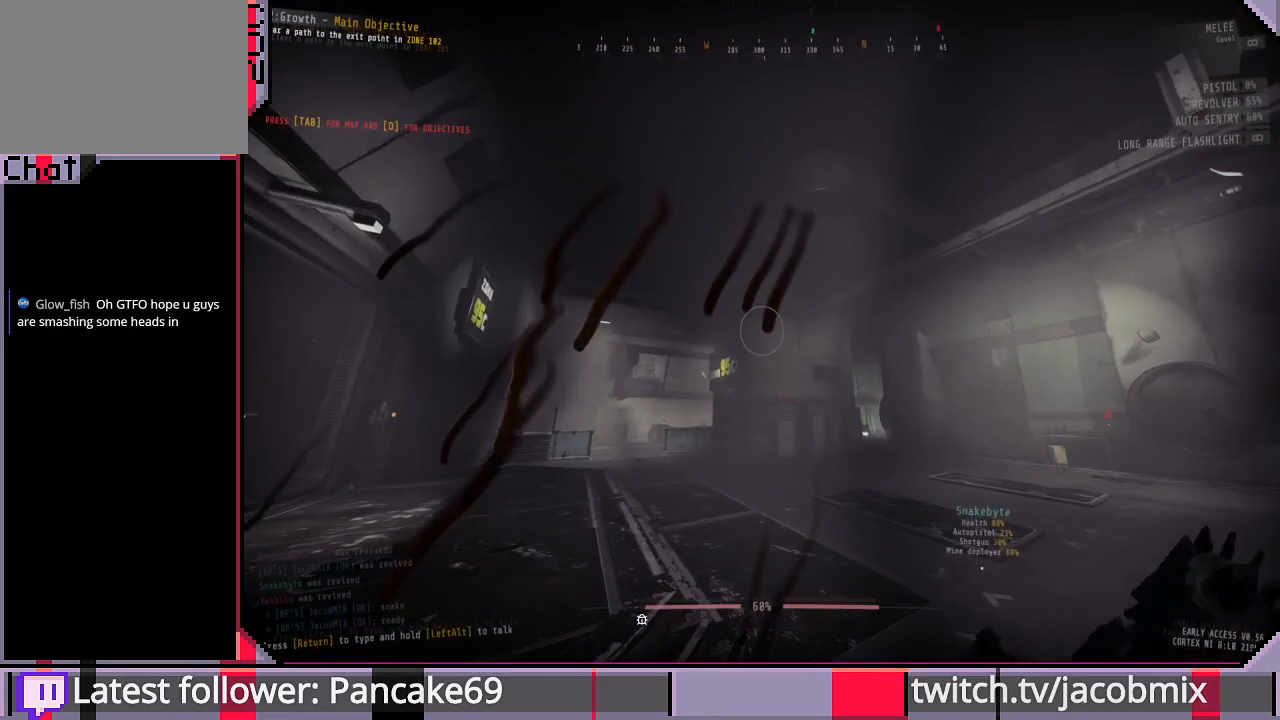
{"keys": [], "mouse": [], "events": []}
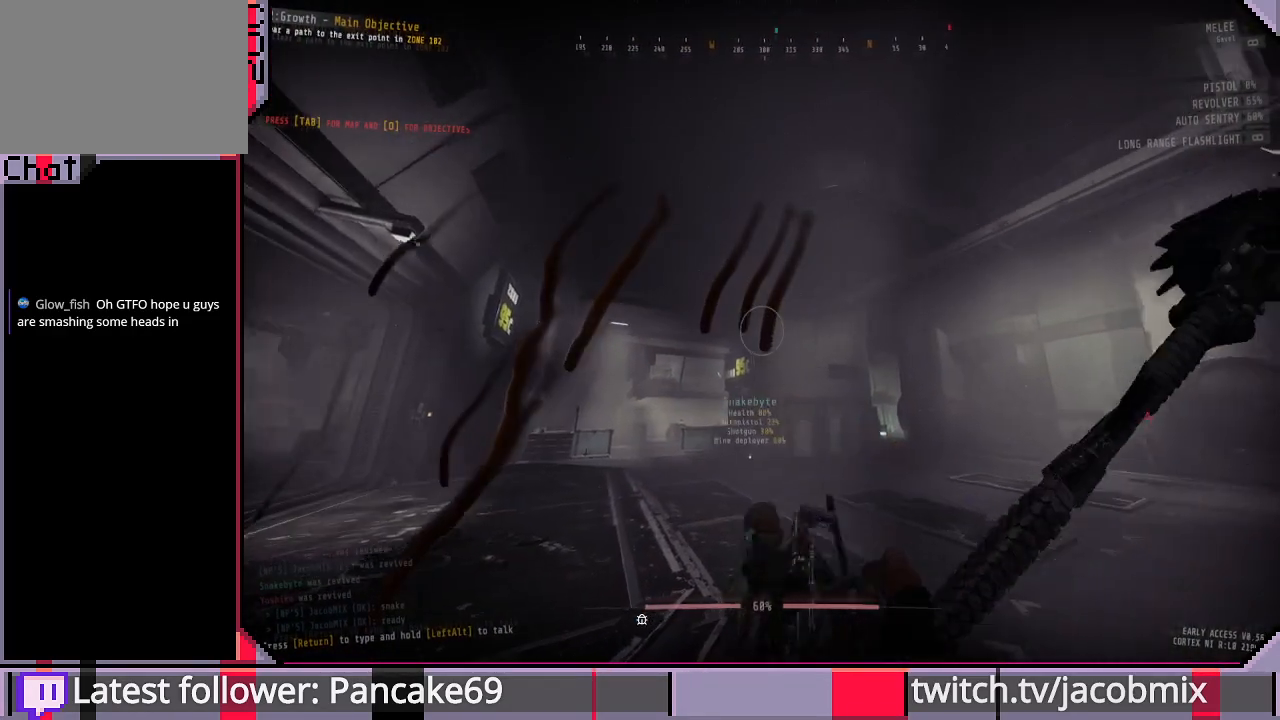
{"keys": [], "mouse": [], "events": []}
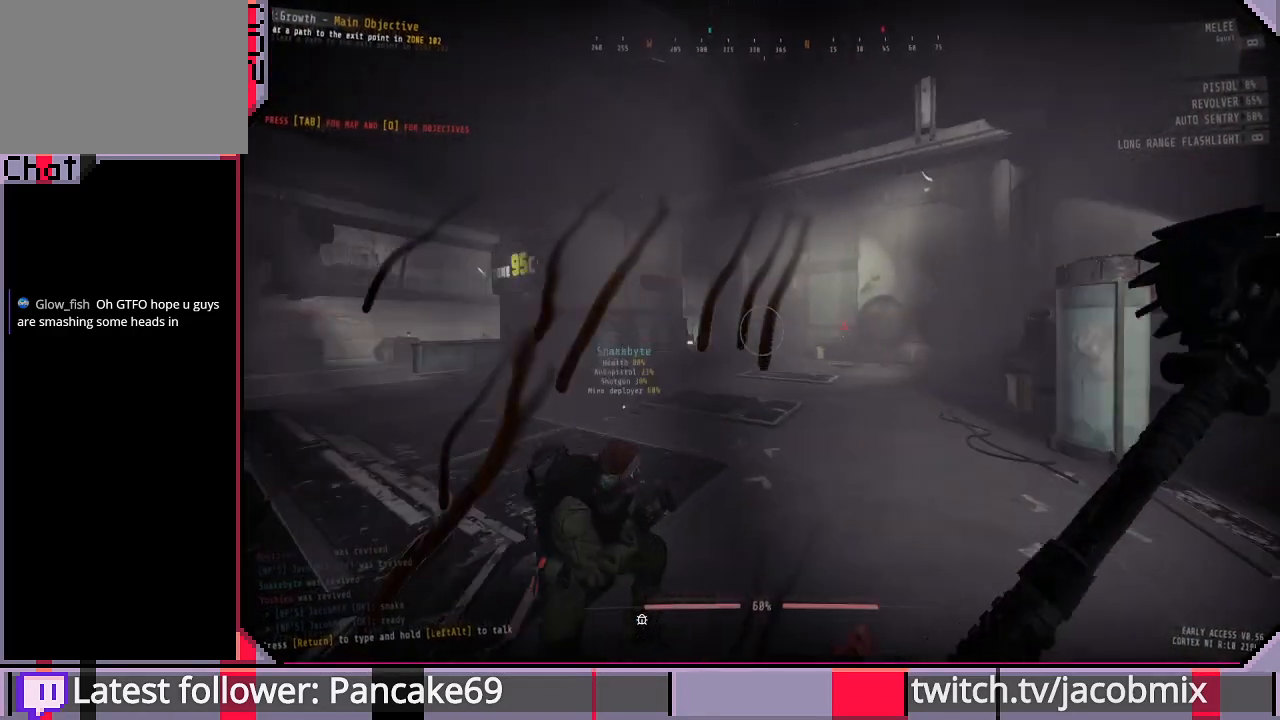
{"keys": [], "mouse": [], "events": []}
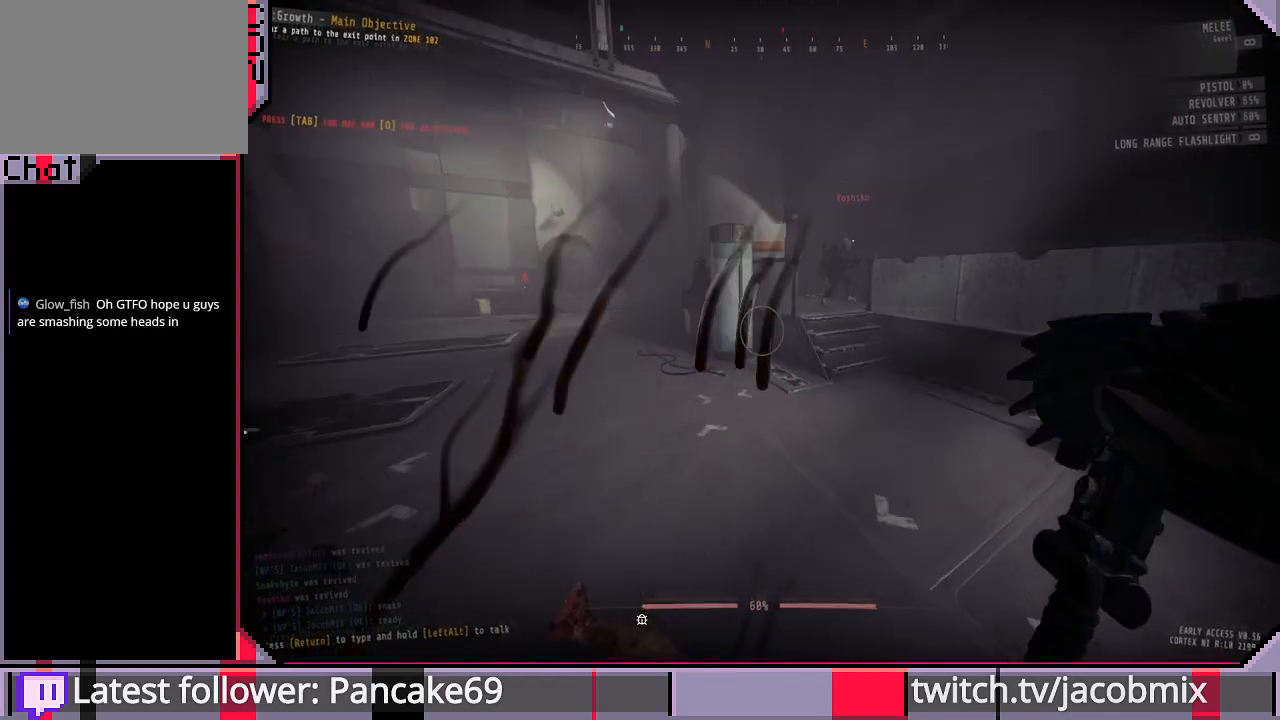
{"keys": ["d", "w"], "mouse": [], "events": [[333, "d", "down"], [400, "w", "down"]]}
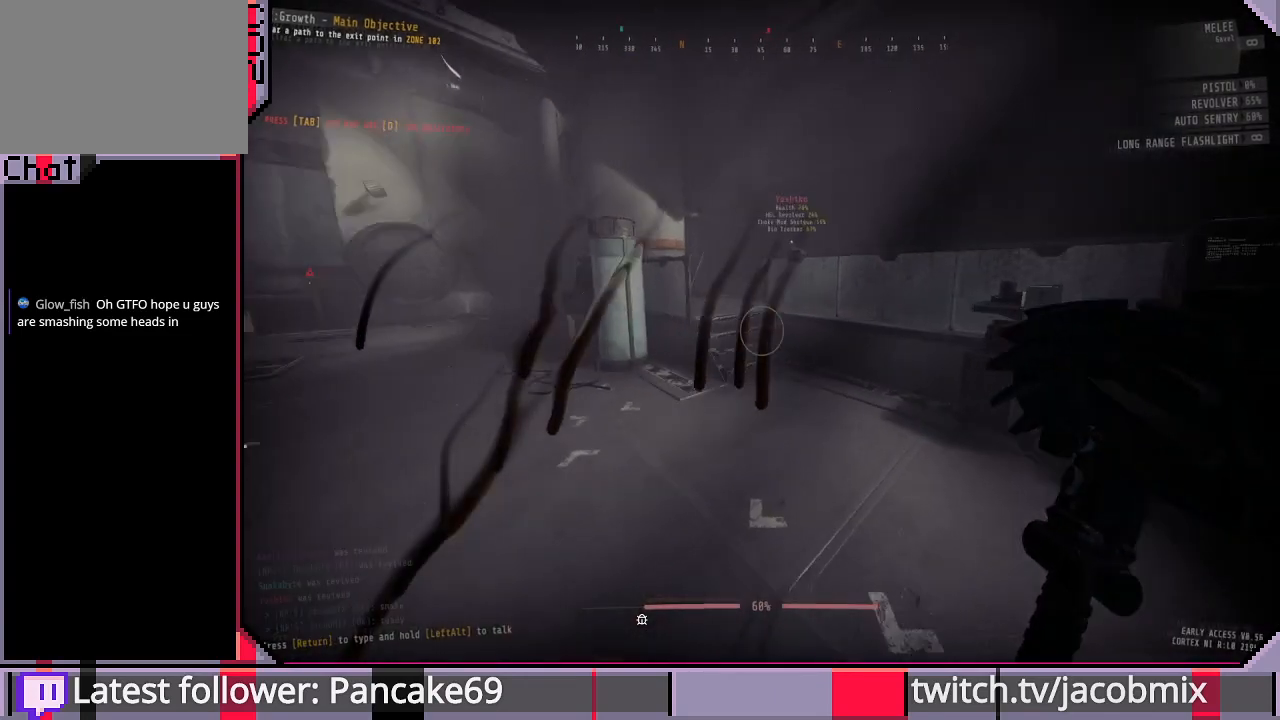
{"keys": ["w"], "mouse": [], "events": [[66, "d", "up"]]}
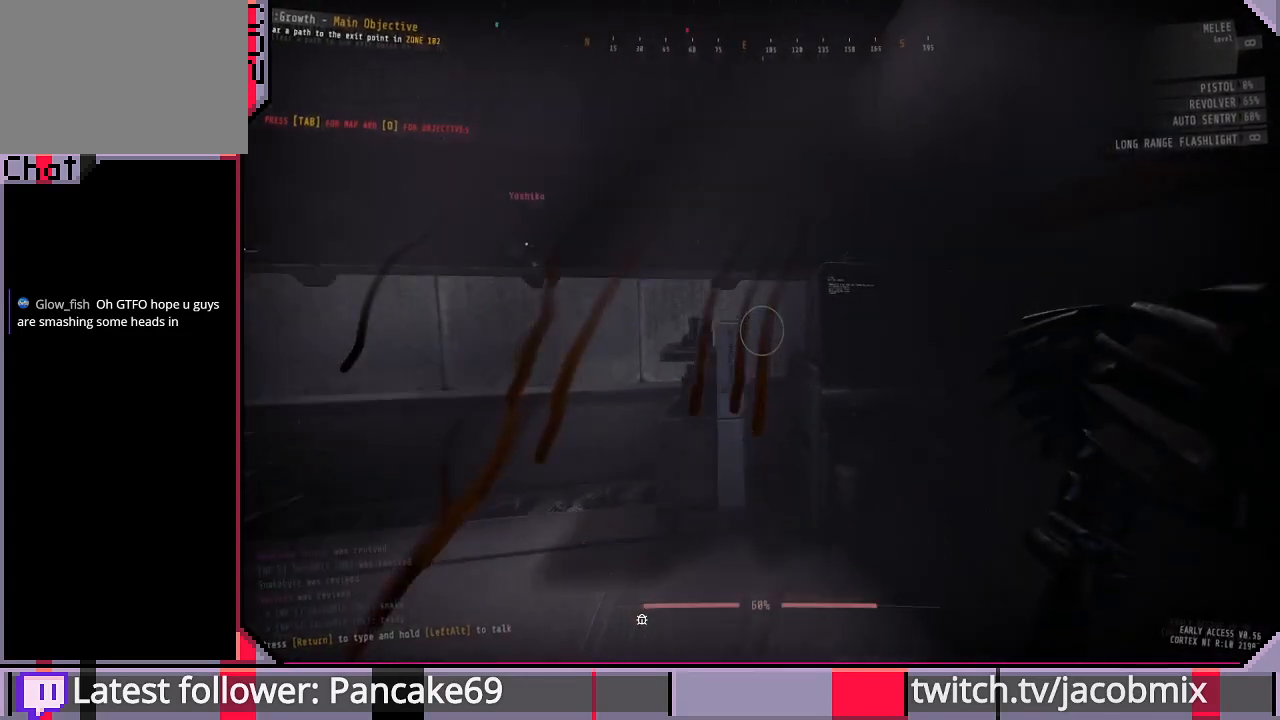
{"keys": ["space", "w"], "mouse": [], "events": [[300, "d", "down"], [500, "d", "up"], [500, "space", "down"]]}
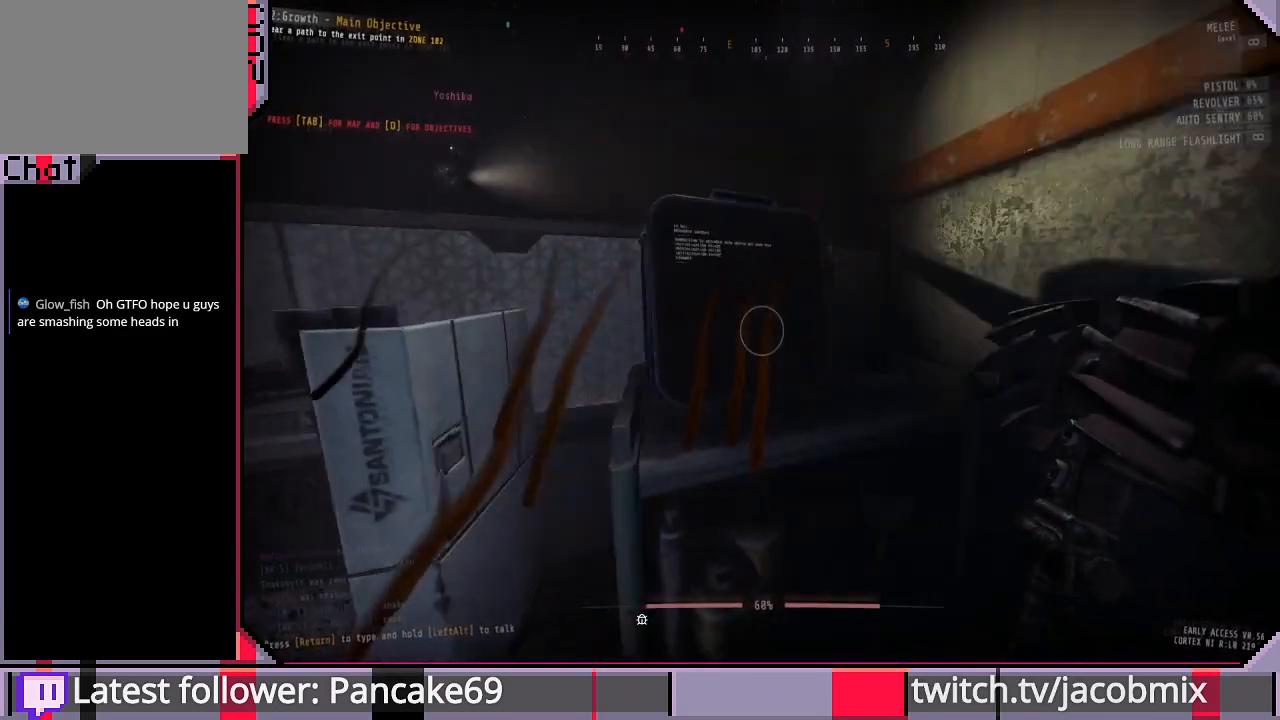
{"keys": ["d", "w"], "mouse": [], "events": [[166, "space", "up"], [200, "d", "down"]]}
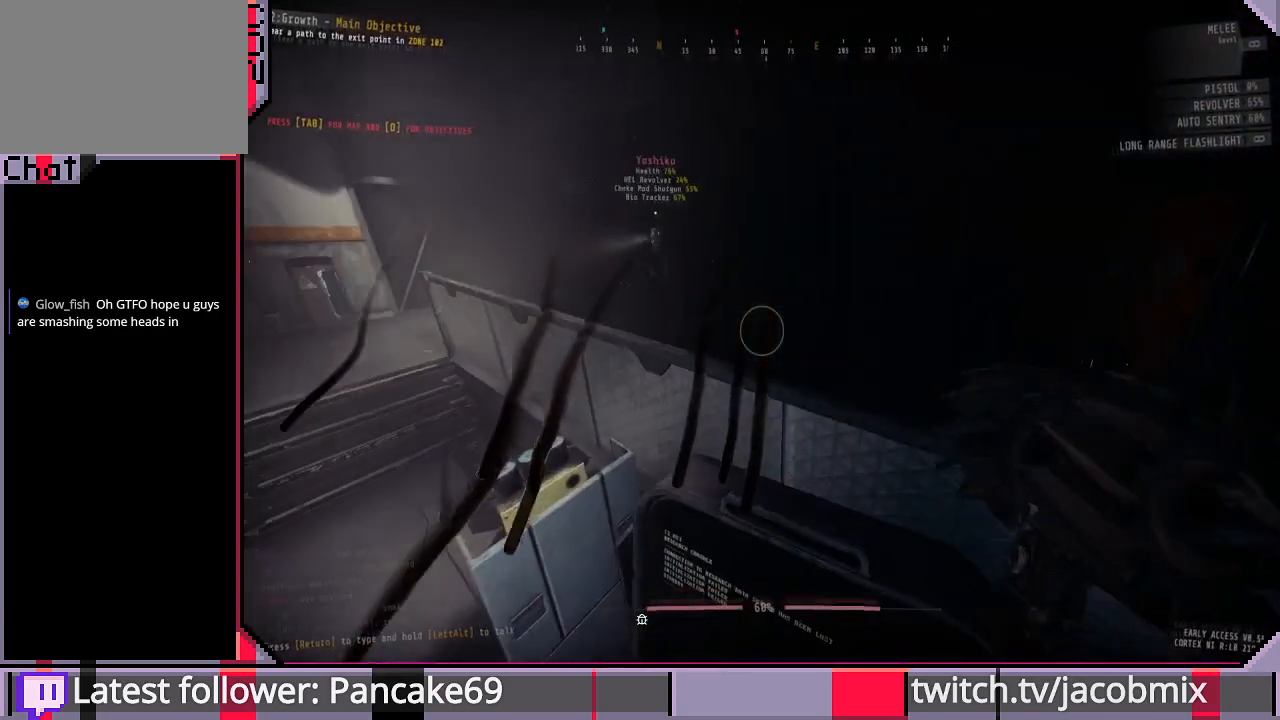
{"keys": ["a", "w"], "mouse": [], "events": [[166, "space", "down"], [300, "space", "up"], [366, "d", "up"], [433, "a", "down"]]}
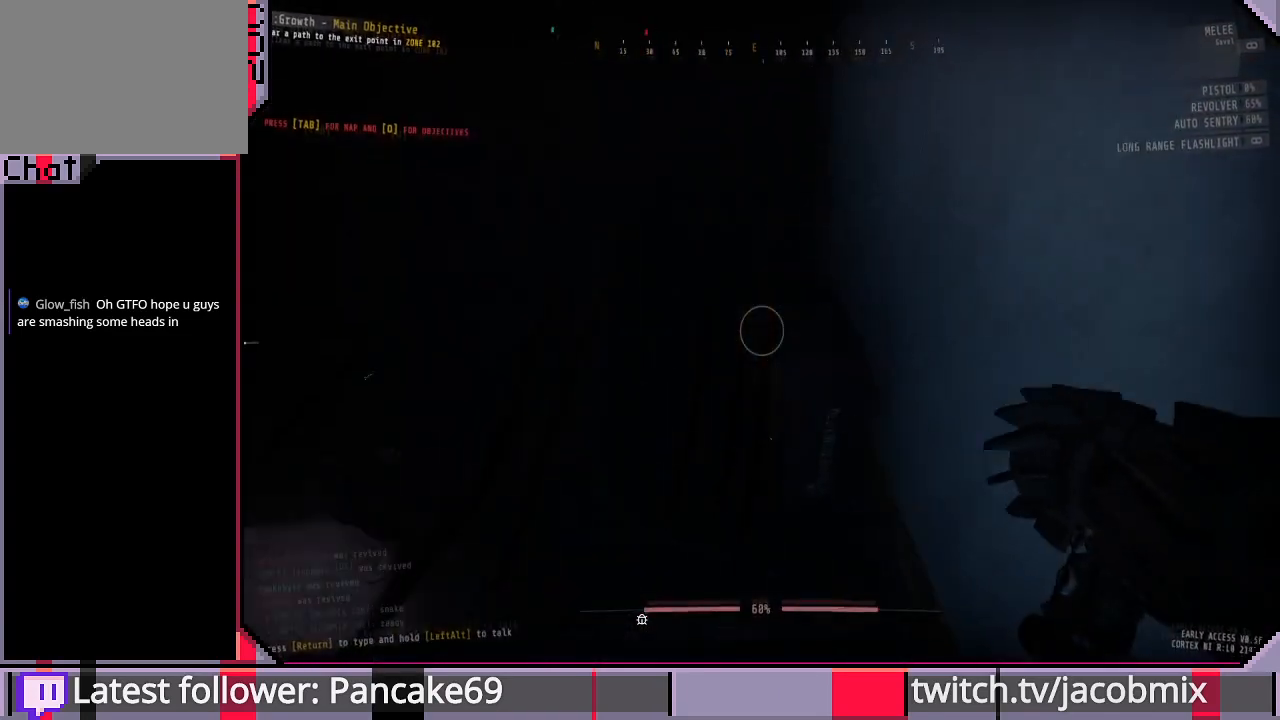
{"keys": [], "mouse": [], "events": [[266, "w", "up"], [333, "a", "up"]]}
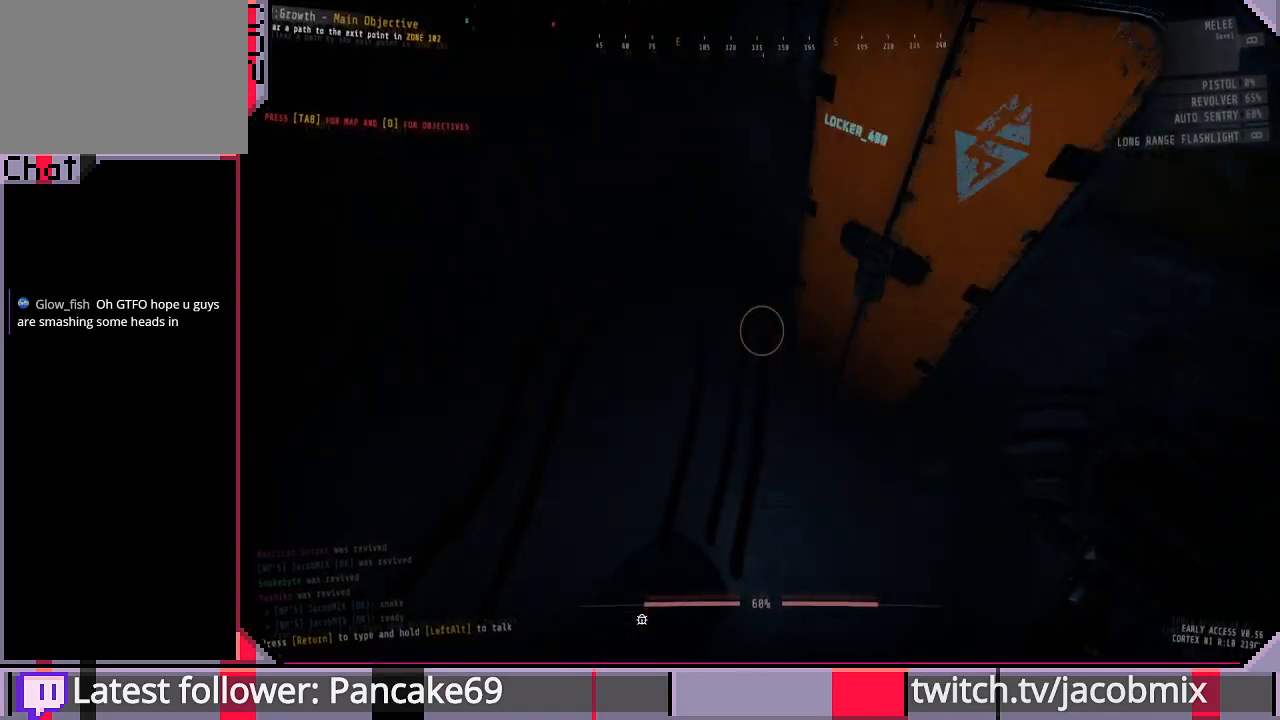
{"keys": ["a"], "mouse": [], "events": [[466, "a", "down"]]}
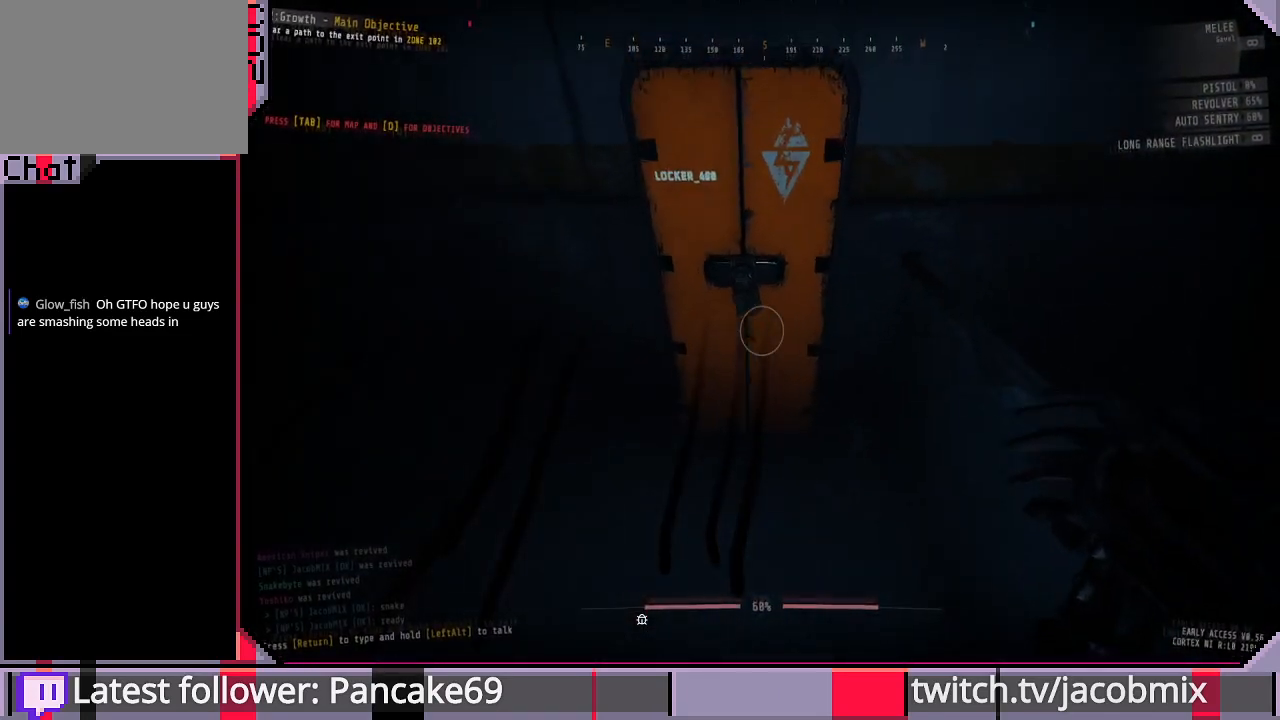
{"keys": [], "mouse": ["left"], "events": [[300, "a", "up"], [466, "mouse_left", "down"]]}
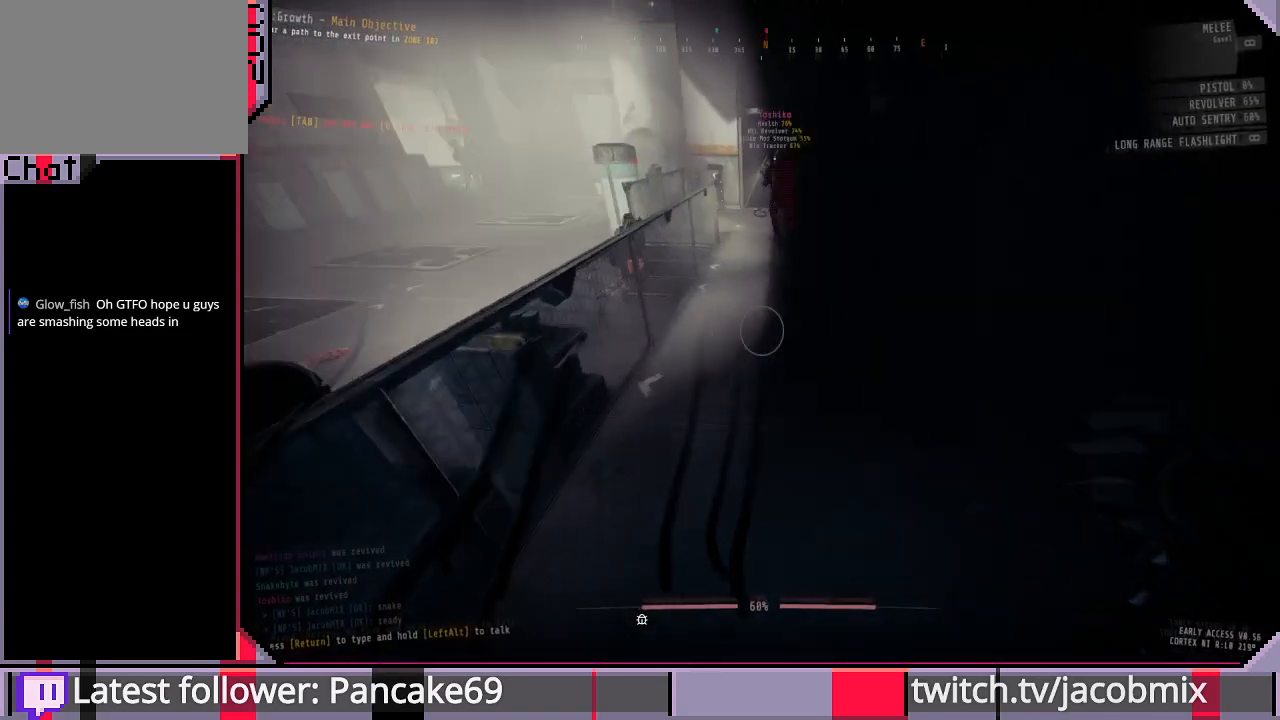
{"keys": [], "mouse": ["left"], "events": []}
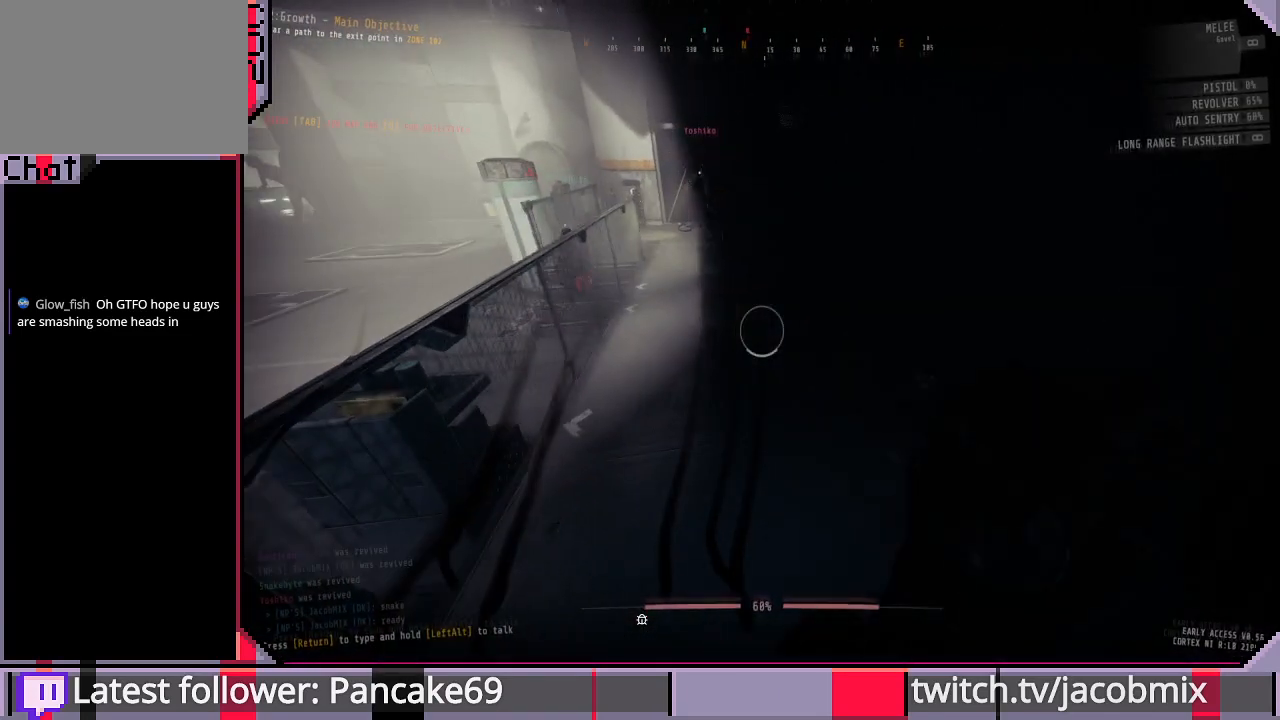
{"keys": [], "mouse": ["left"], "events": [[166, "d", "down"], [400, "d", "up"]]}
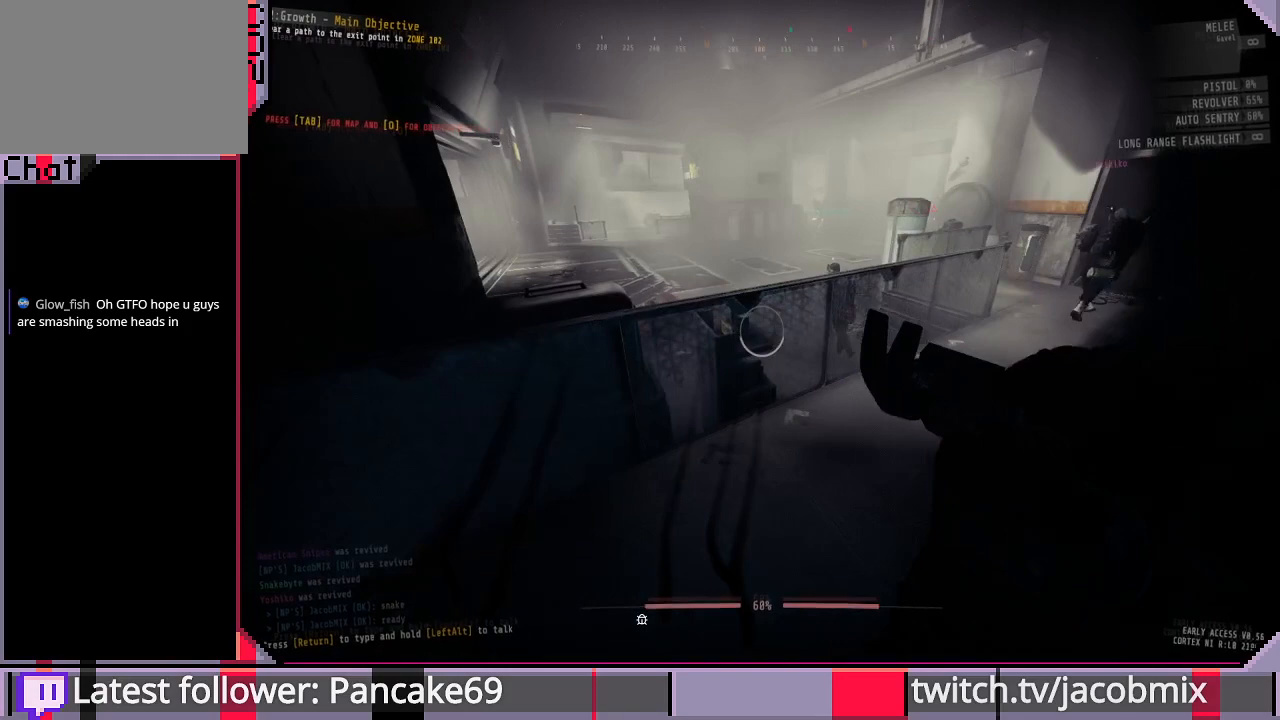
{"keys": [], "mouse": ["left"], "events": []}
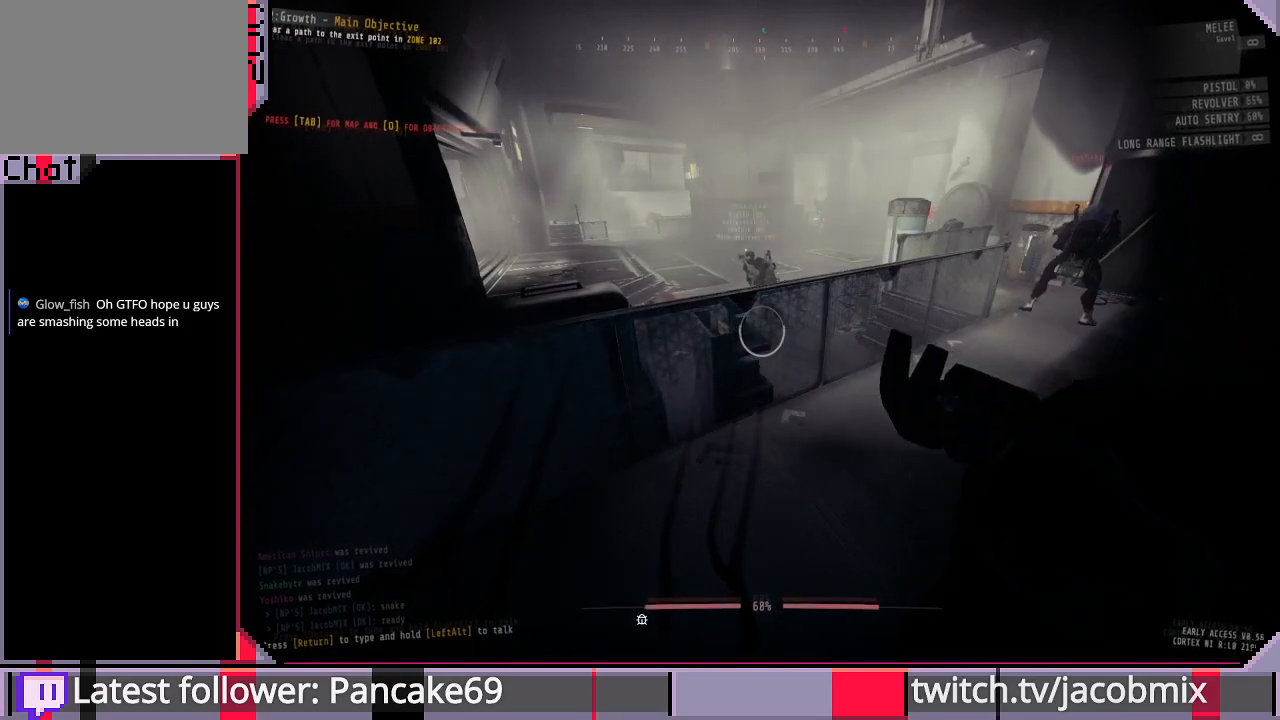
{"keys": ["d", "w"], "mouse": ["left"], "events": [[33, "ctrl", "down"], [200, "ctrl", "up"], [466, "w", "down"], [500, "d", "down"]]}
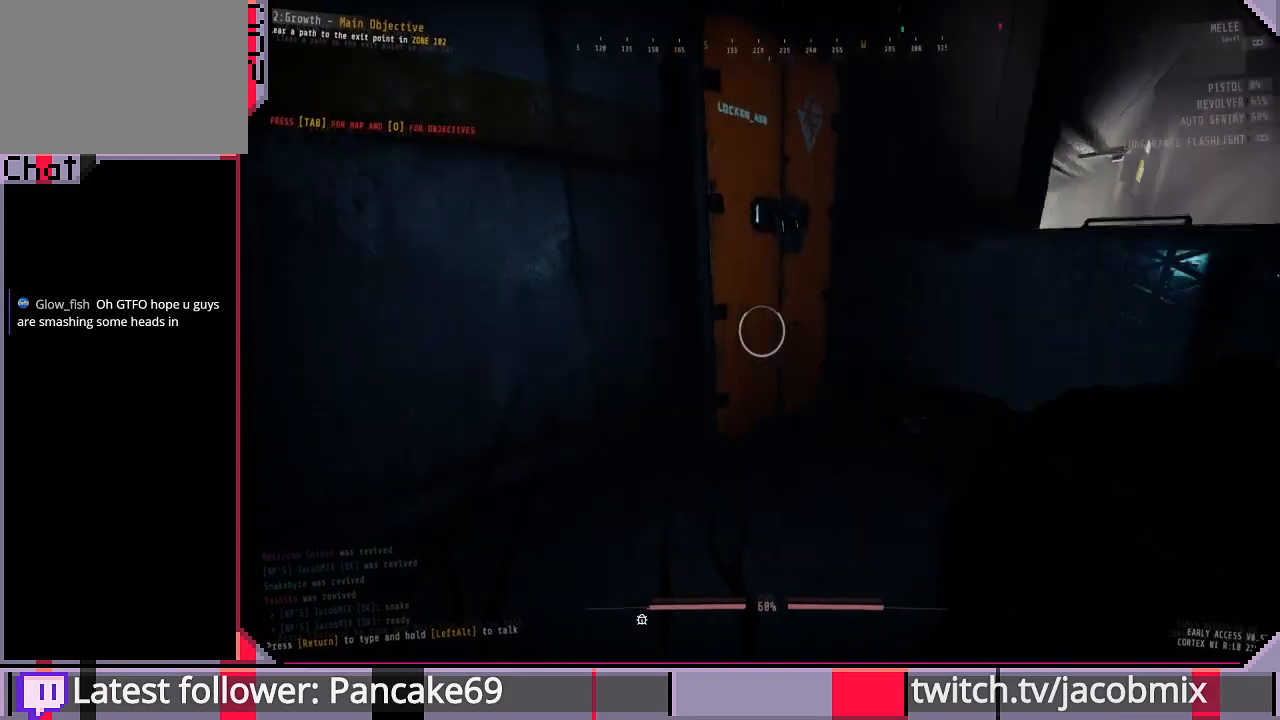
{"keys": [], "mouse": ["left"], "events": [[100, "w", "up"], [133, "d", "up"]]}